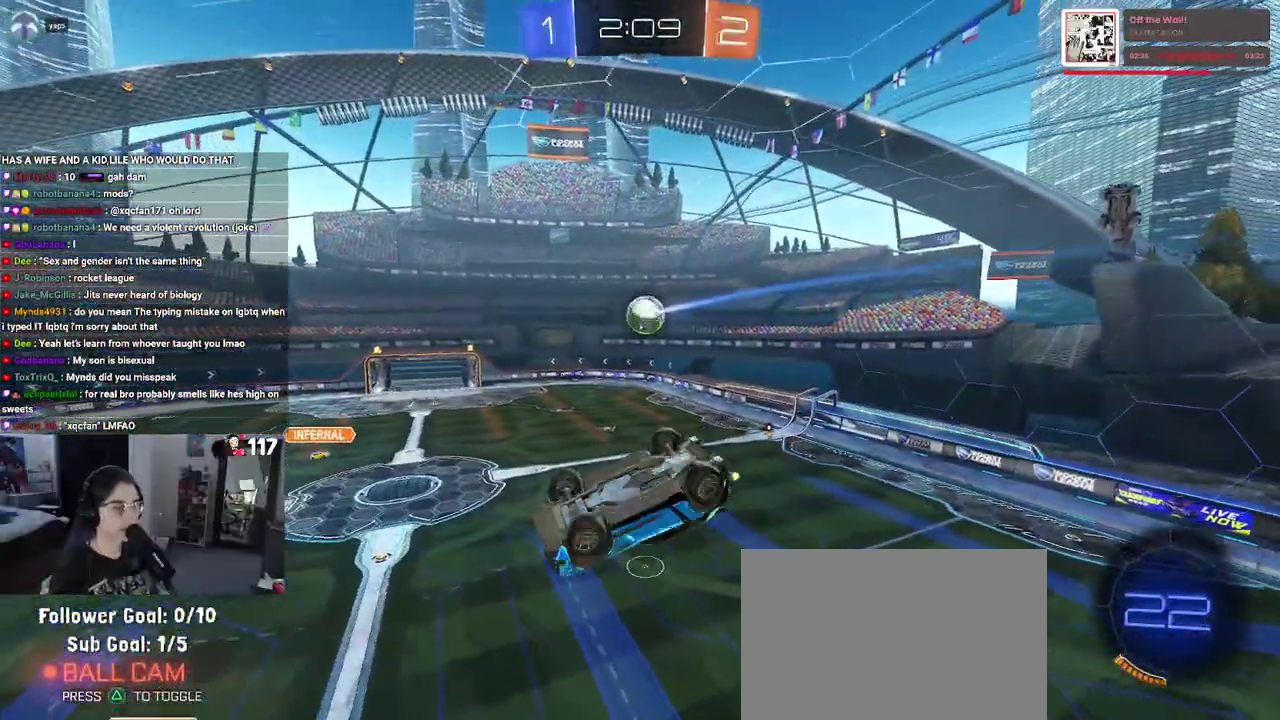
Gameplay with a controller (PlayStation layout); each line is a JSON object with the inputs held at the frame after it. "events" lists button and stick changes between this image and that frame as [ms after this image, input, new state], when the widget could be followed in between. Not read: START.
{"buttons": ["R2"], "left_stick": "center", "right_stick": "center", "events": [[300, "SQUARE", "up"], [300, "left_stick", "center"]]}
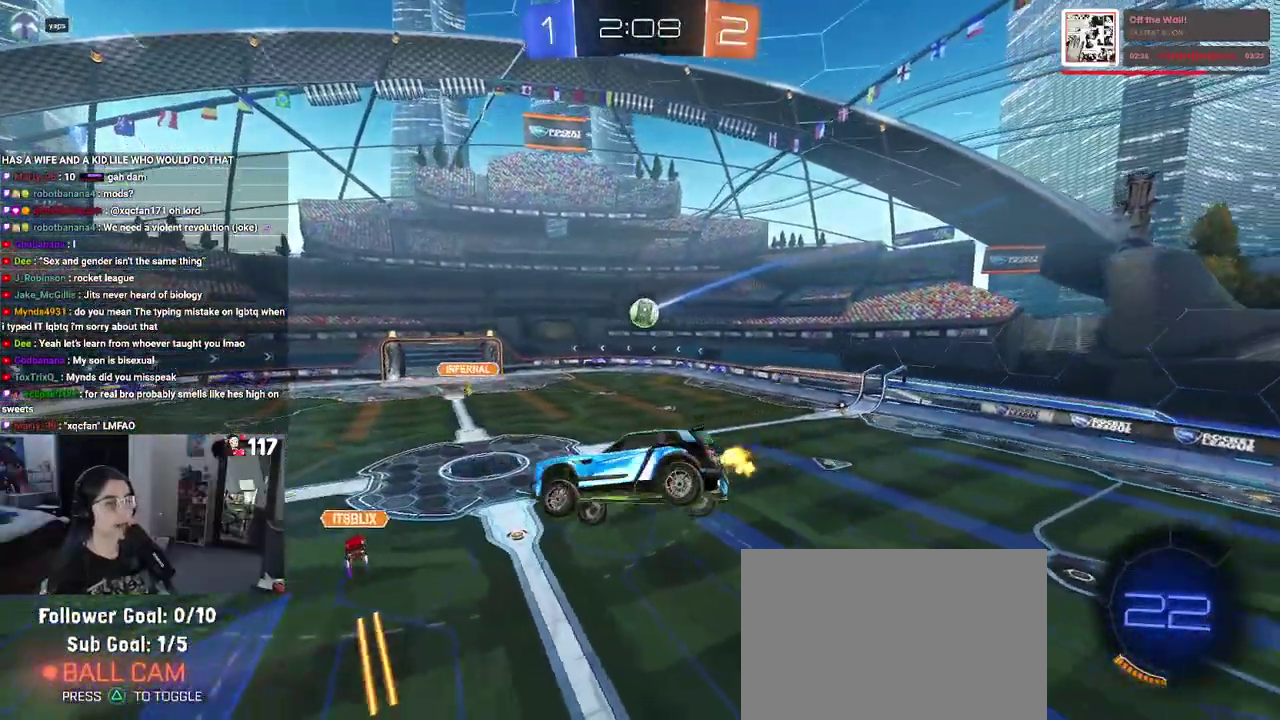
{"buttons": ["R2"], "left_stick": "center", "right_stick": "center", "events": [[417, "TRIANGLE", "down"], [500, "TRIANGLE", "up"]]}
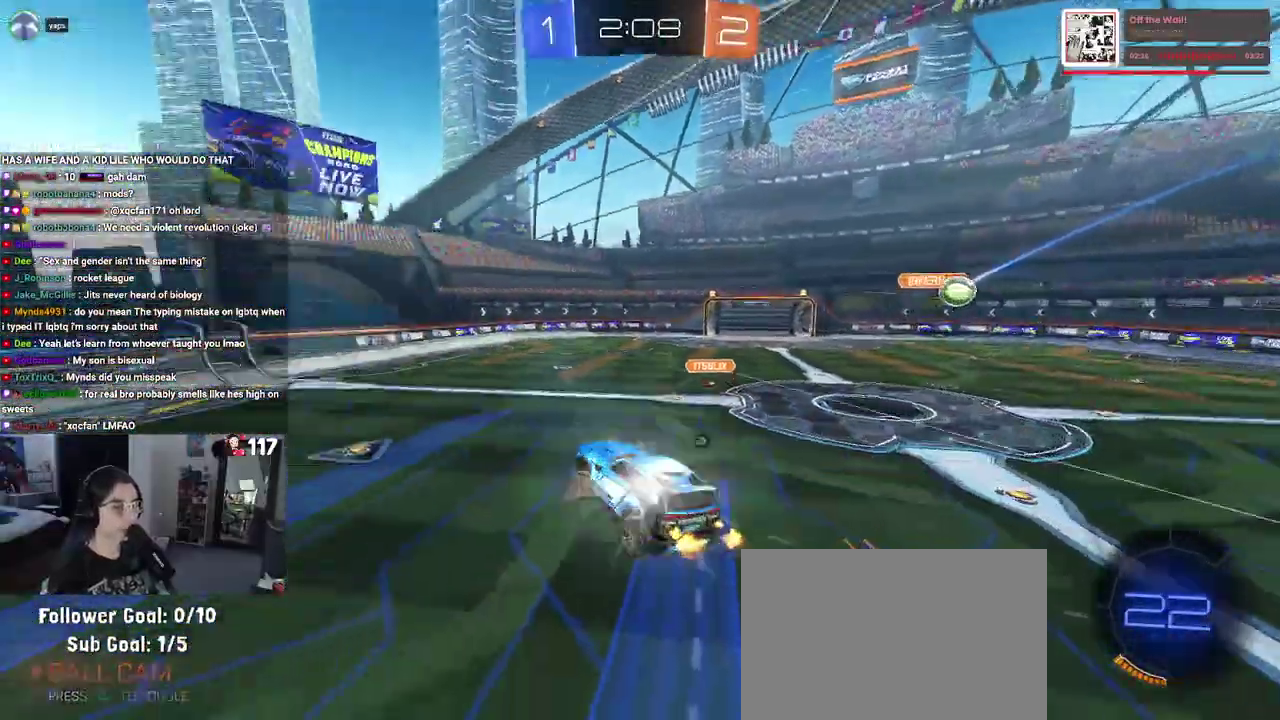
{"buttons": ["R2"], "left_stick": "up-left", "right_stick": "center", "events": [[333, "TRIANGLE", "down"], [450, "TRIANGLE", "up"], [450, "left_stick", "up-left"]]}
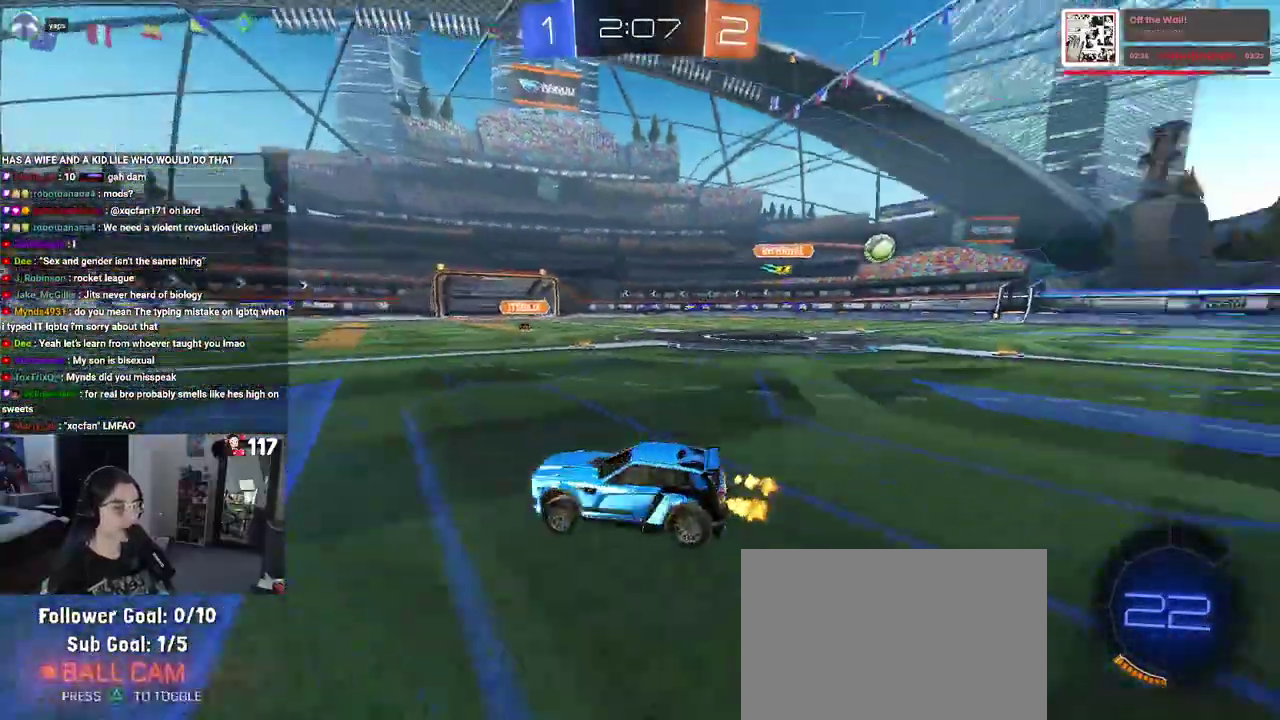
{"buttons": ["R2"], "left_stick": "left", "right_stick": "center", "events": [[17, "left_stick", "left"]]}
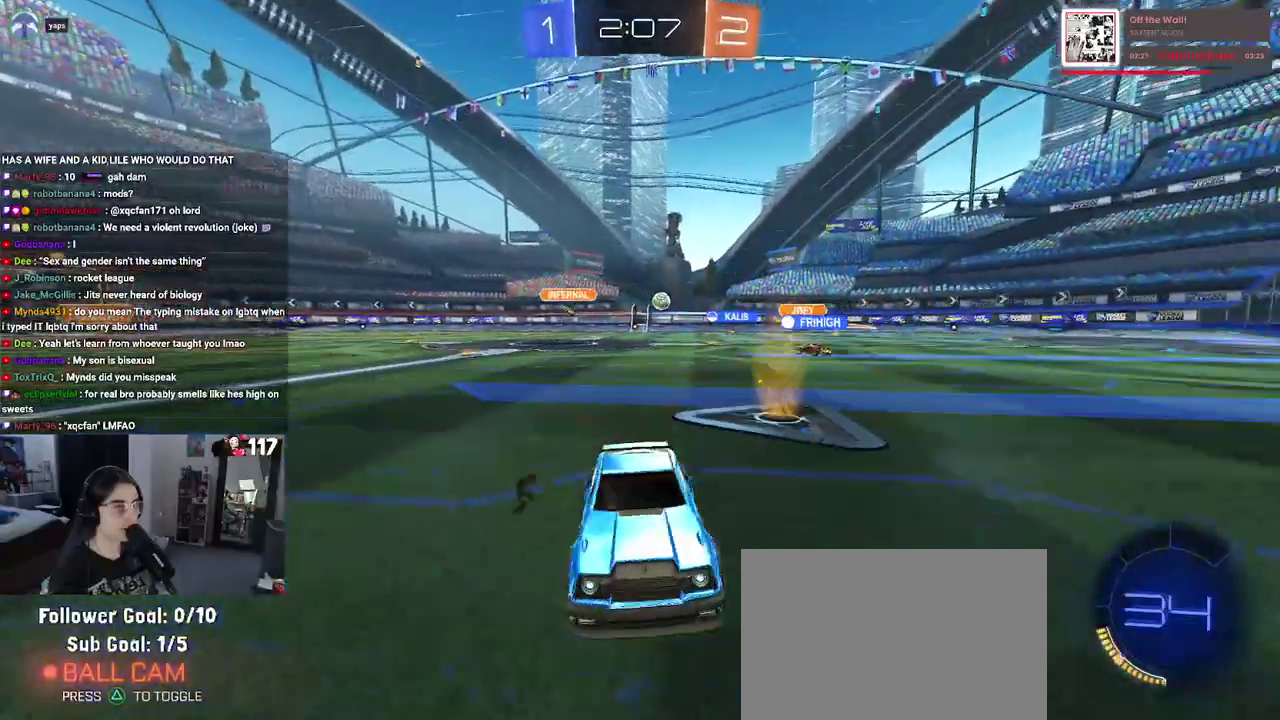
{"buttons": ["R2"], "left_stick": "left", "right_stick": "center", "events": []}
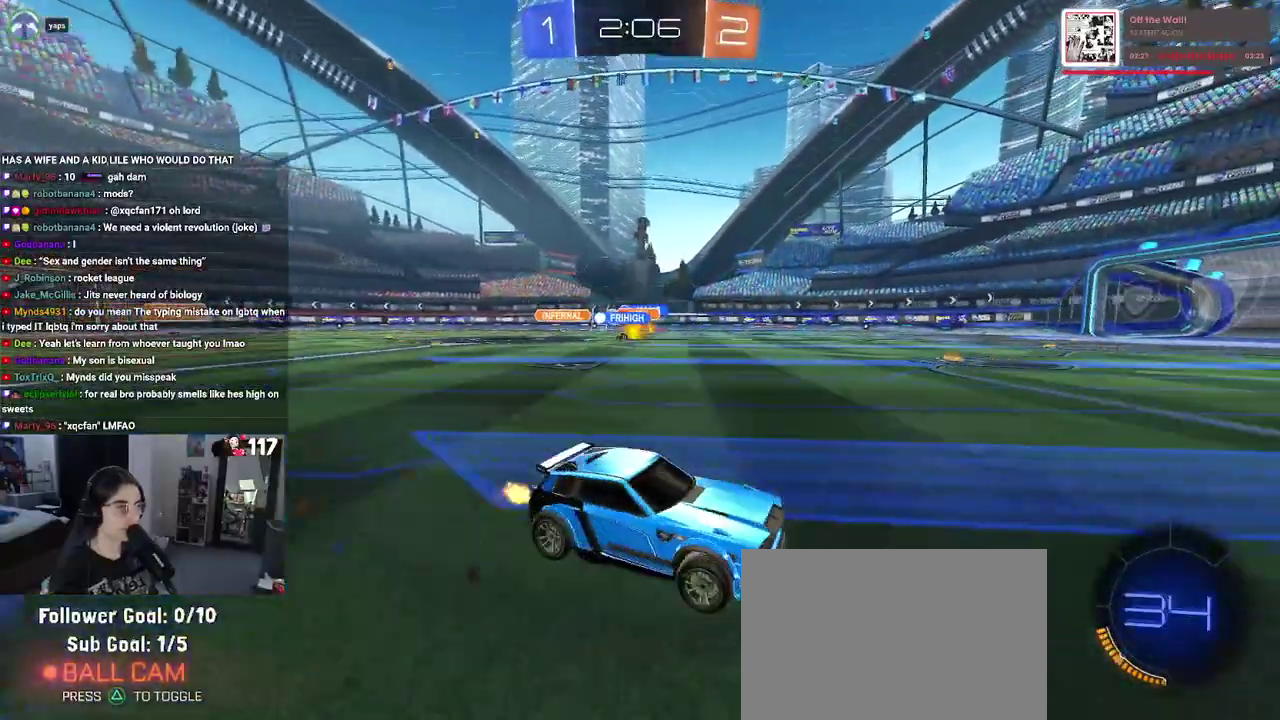
{"buttons": ["R2"], "left_stick": "center", "right_stick": "center", "events": [[200, "left_stick", "center"]]}
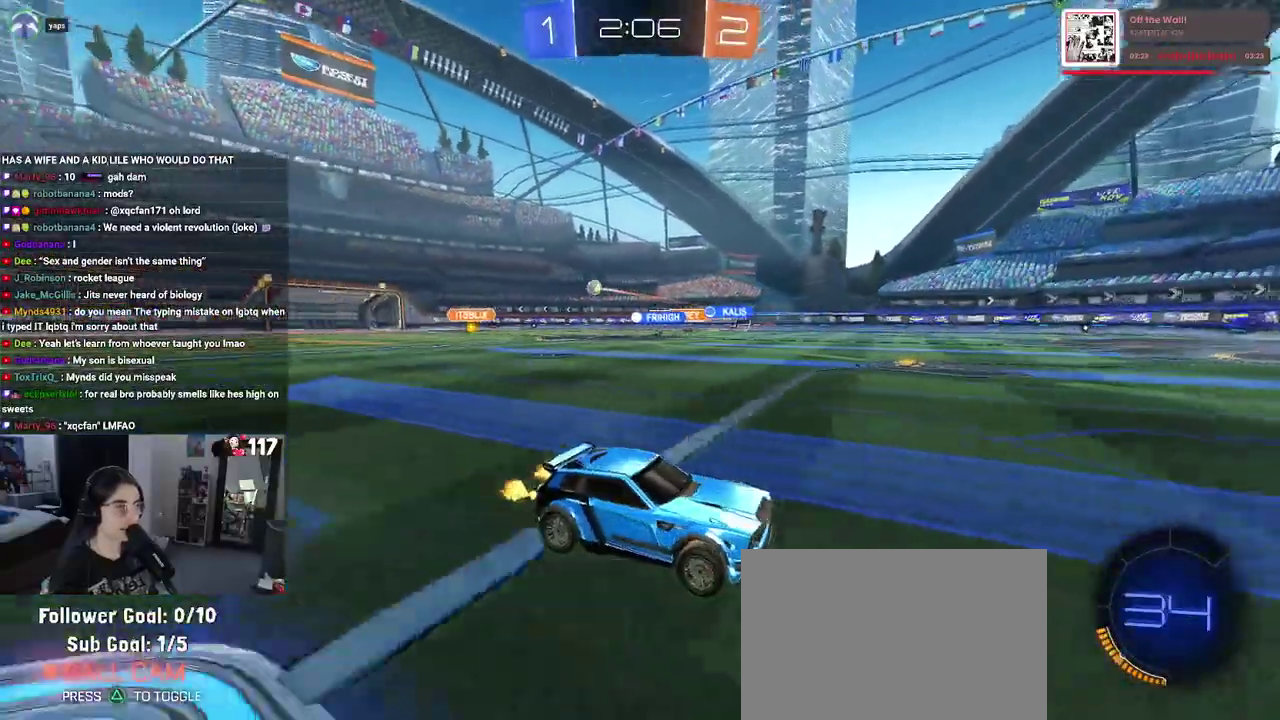
{"buttons": ["R1", "R2"], "left_stick": "center", "right_stick": "center", "events": [[133, "TRIANGLE", "down"], [283, "R1", "down"], [283, "TRIANGLE", "up"]]}
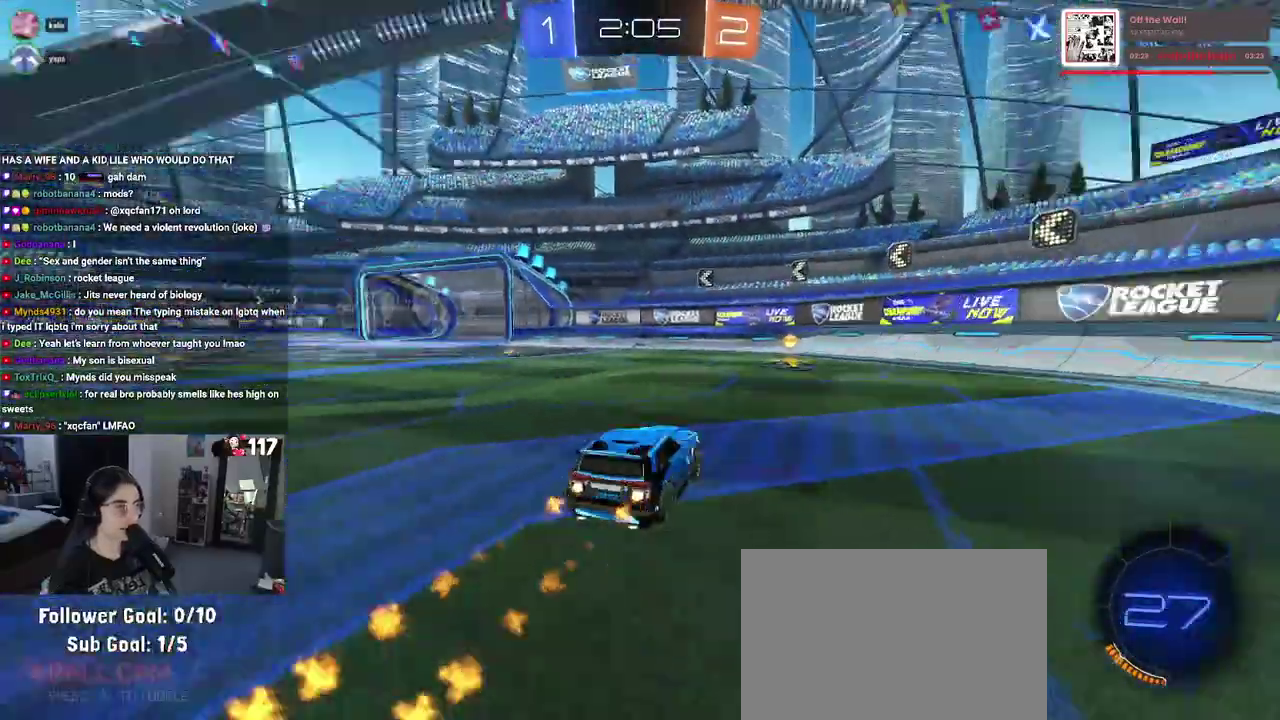
{"buttons": ["SQUARE", "R2"], "left_stick": "up-left", "right_stick": "center", "events": [[17, "TRIANGLE", "down"], [133, "TRIANGLE", "up"], [150, "left_stick", "up-right"], [167, "R1", "up"], [267, "left_stick", "up"], [350, "left_stick", "up-left"], [433, "SQUARE", "down"]]}
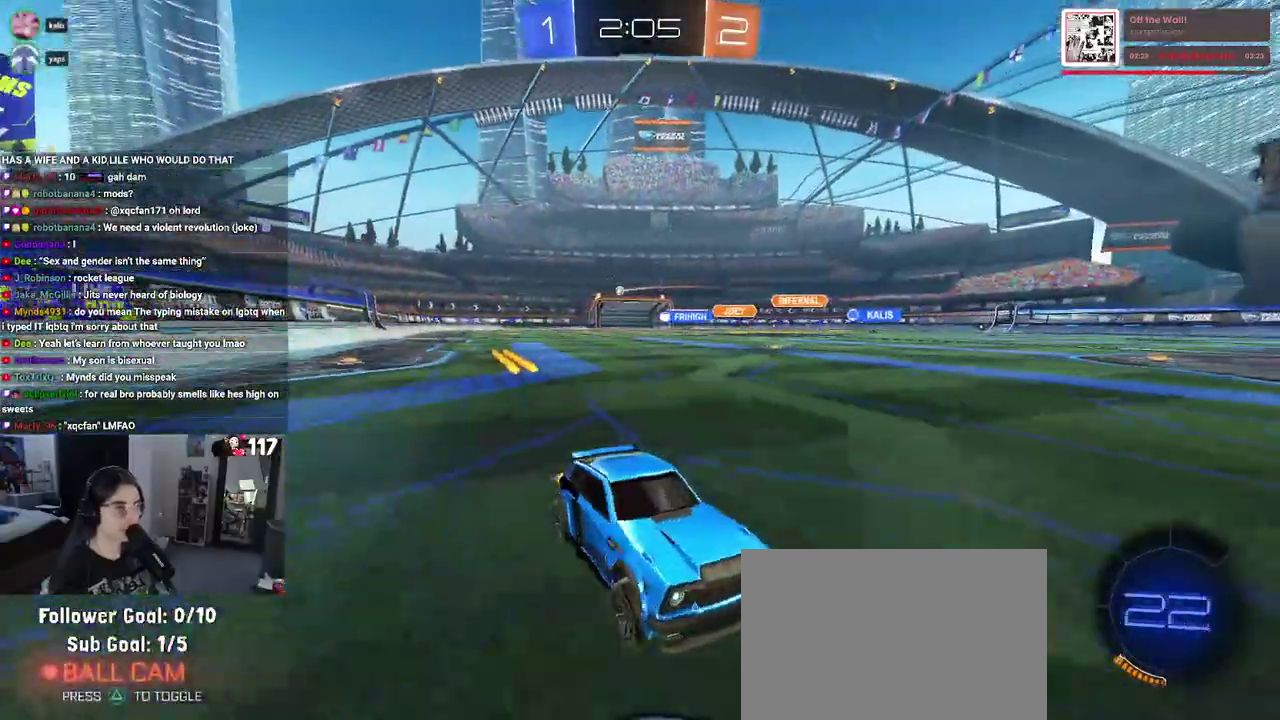
{"buttons": ["R2"], "left_stick": "up-left", "right_stick": "center", "events": [[83, "SQUARE", "up"]]}
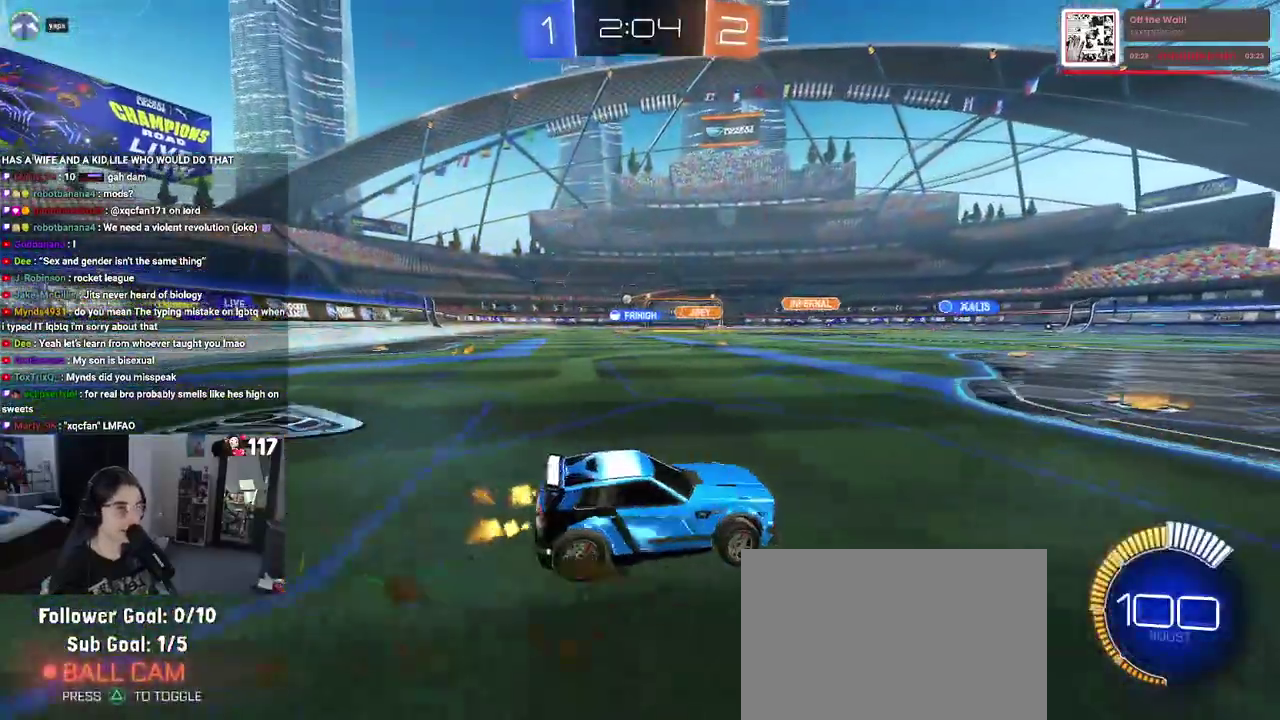
{"buttons": ["R1", "R2"], "left_stick": "up-left", "right_stick": "center", "events": [[250, "R1", "down"]]}
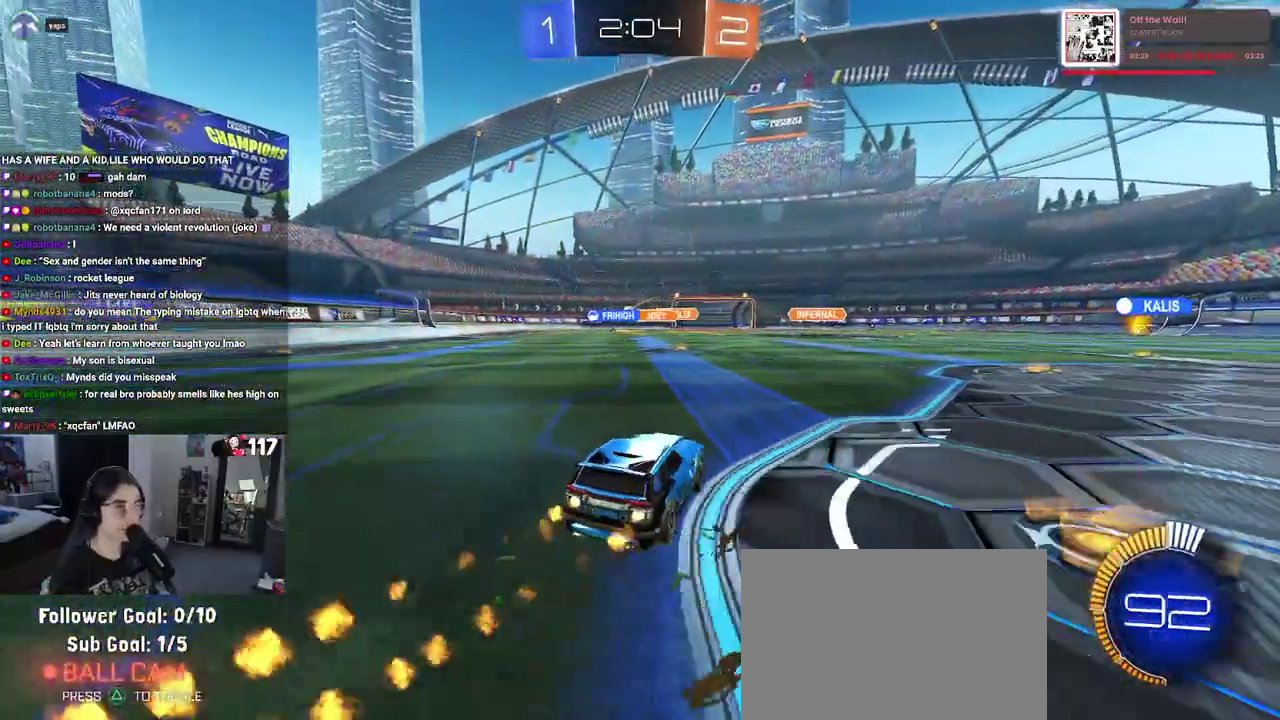
{"buttons": ["R1", "R2"], "left_stick": "center", "right_stick": "center", "events": [[250, "left_stick", "center"]]}
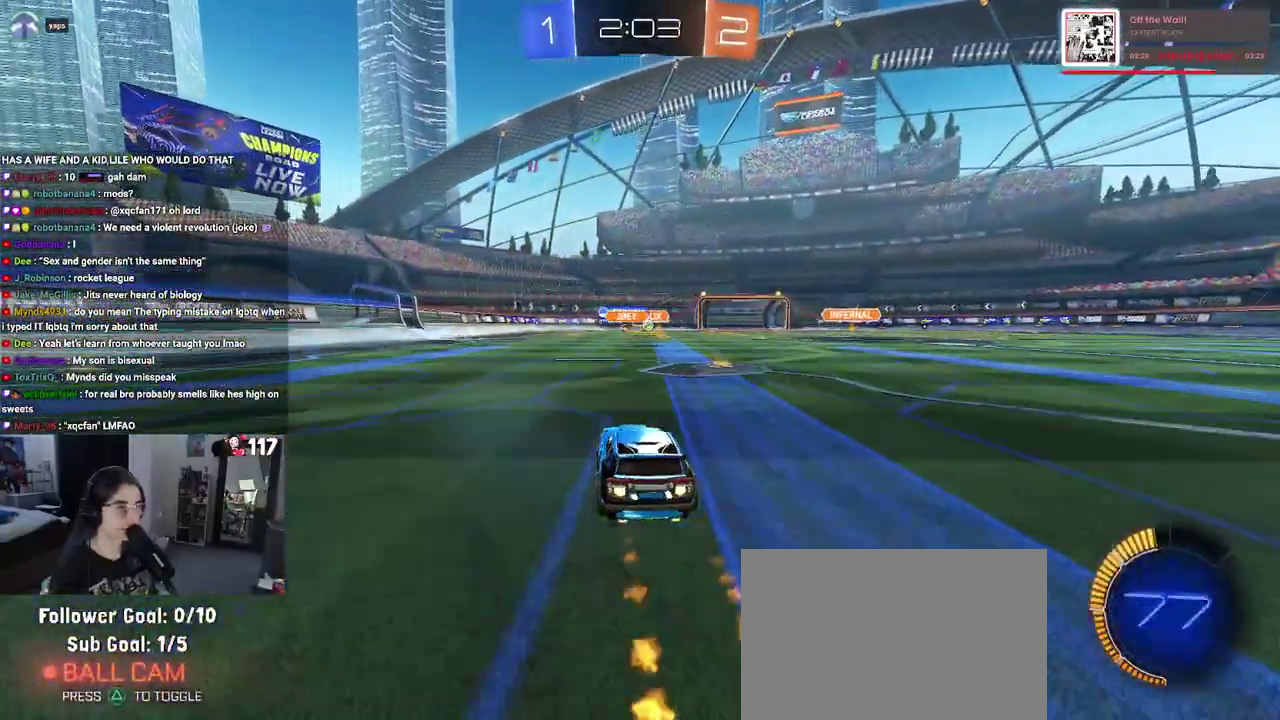
{"buttons": ["R2"], "left_stick": "center", "right_stick": "center", "events": [[183, "R1", "up"], [233, "left_stick", "up-right"], [433, "left_stick", "center"]]}
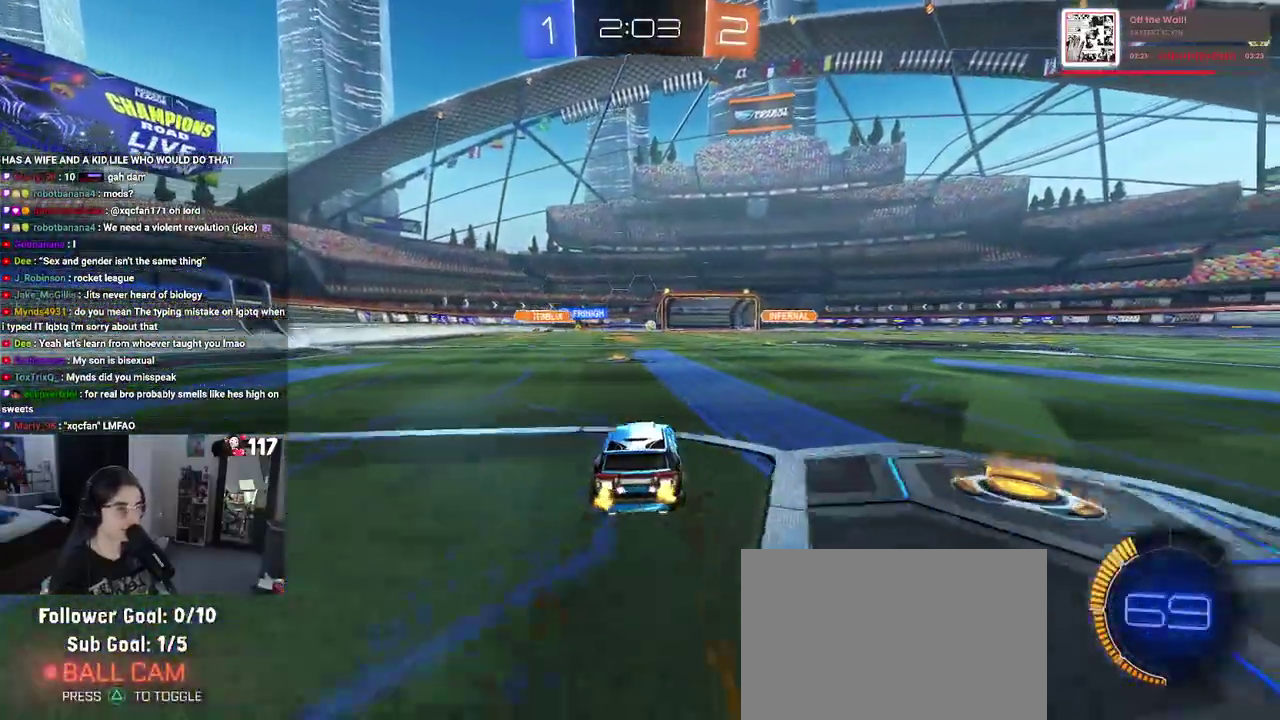
{"buttons": ["R2"], "left_stick": "center", "right_stick": "center", "events": []}
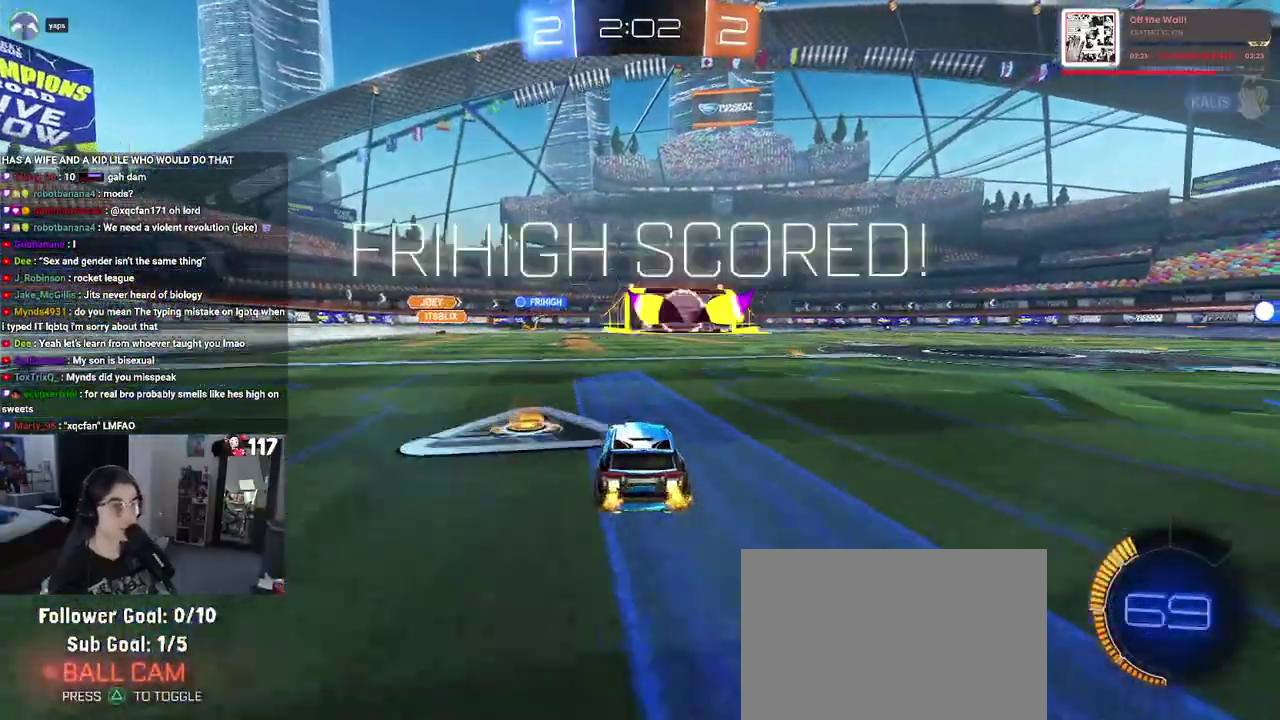
{"buttons": [], "left_stick": "center", "right_stick": "center", "events": [[250, "R2", "up"]]}
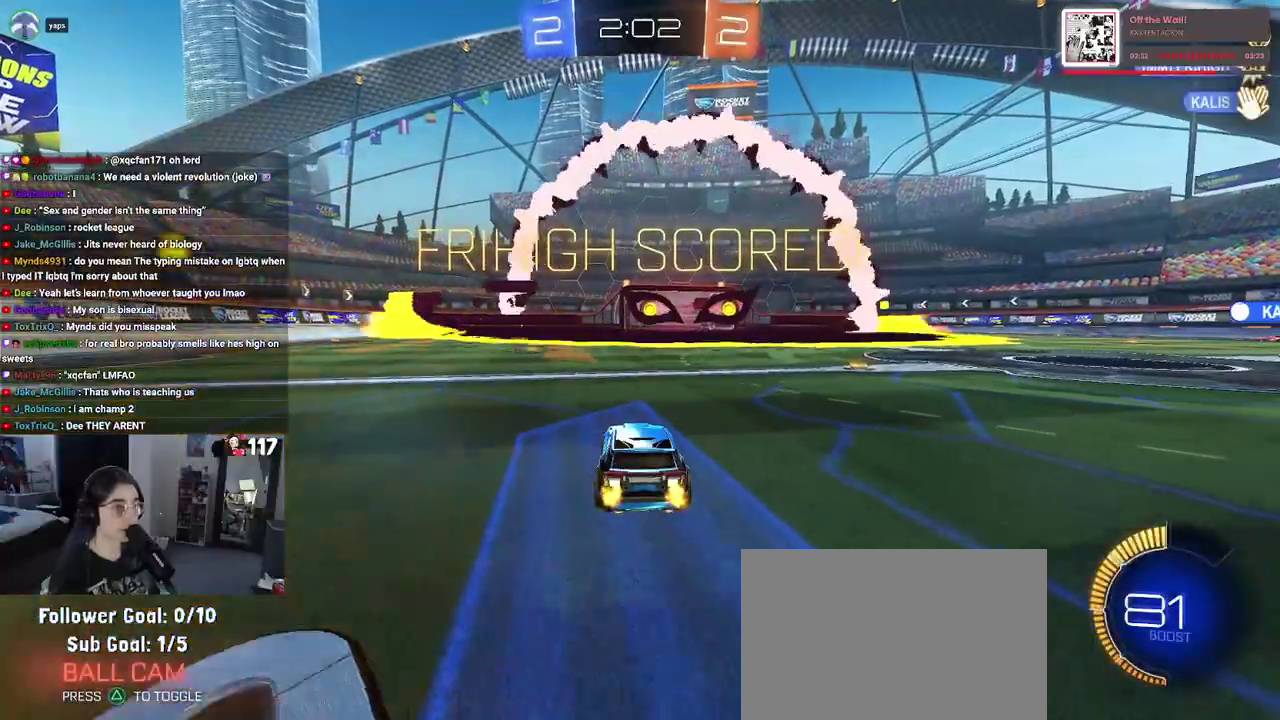
{"buttons": [], "left_stick": "center", "right_stick": "center", "events": []}
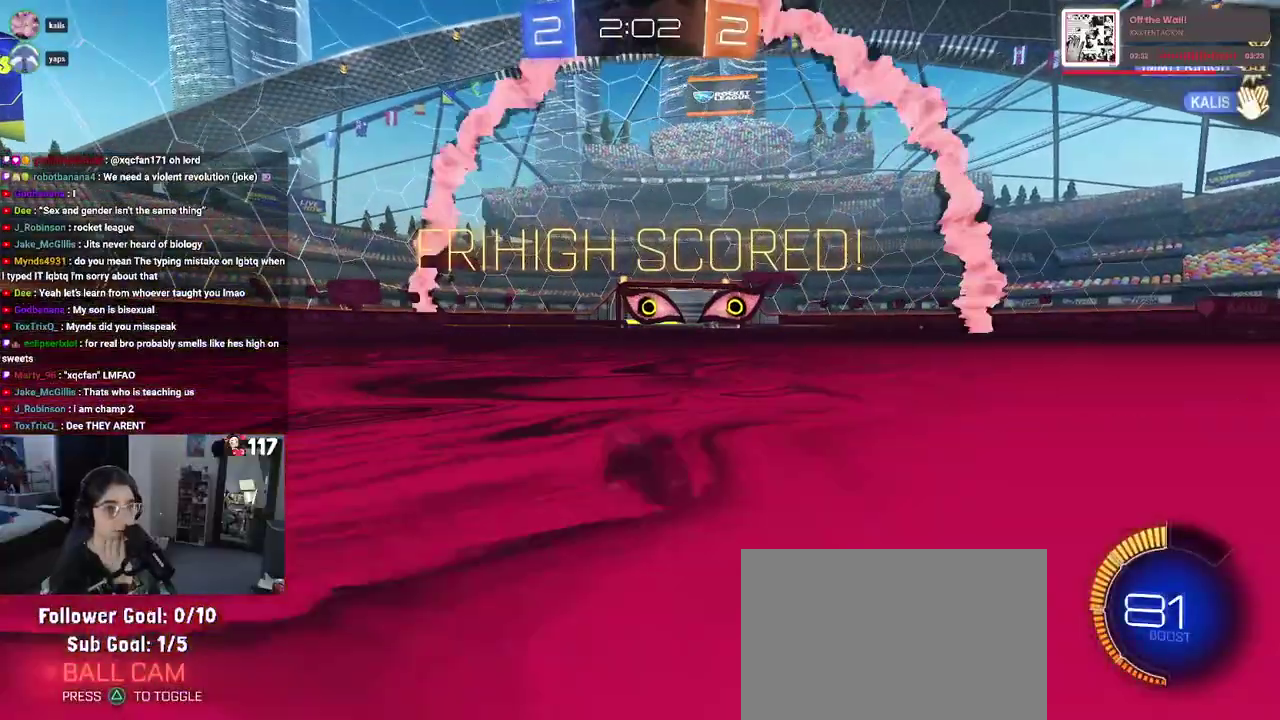
{"buttons": [], "left_stick": "center", "right_stick": "center", "events": [[17, "left_stick", "up"], [200, "left_stick", "center"]]}
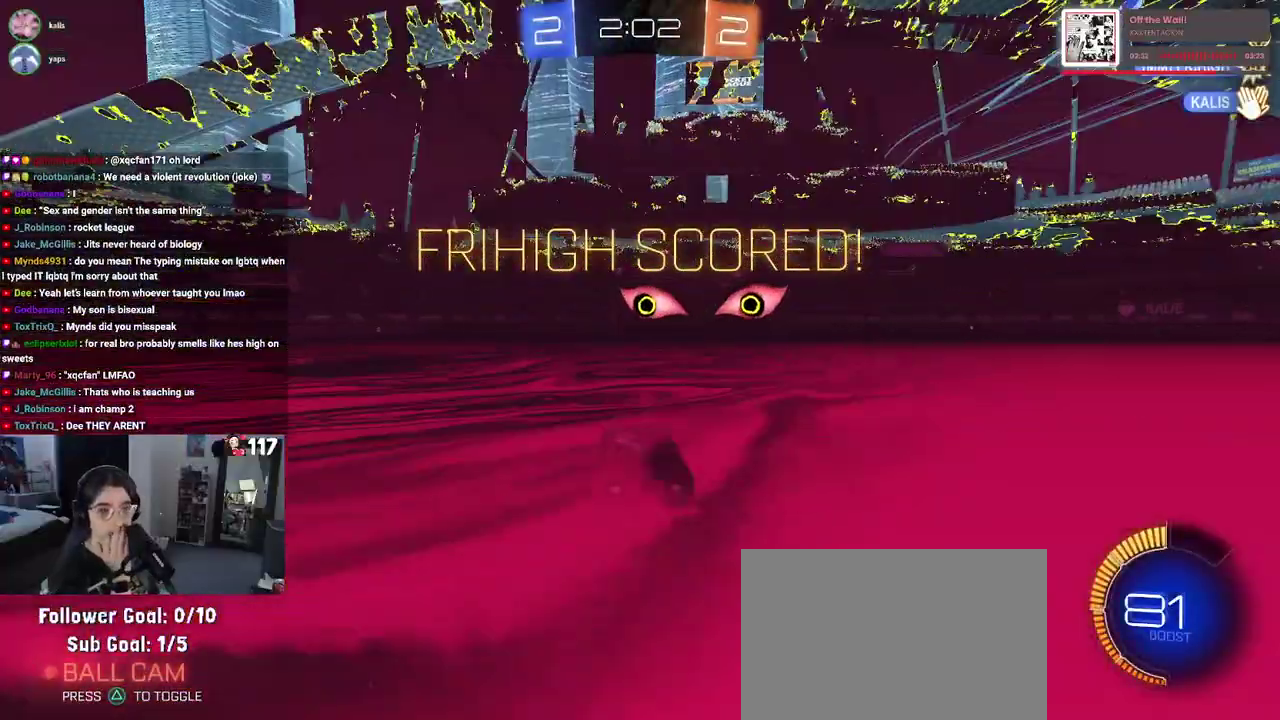
{"buttons": [], "left_stick": "center", "right_stick": "center", "events": []}
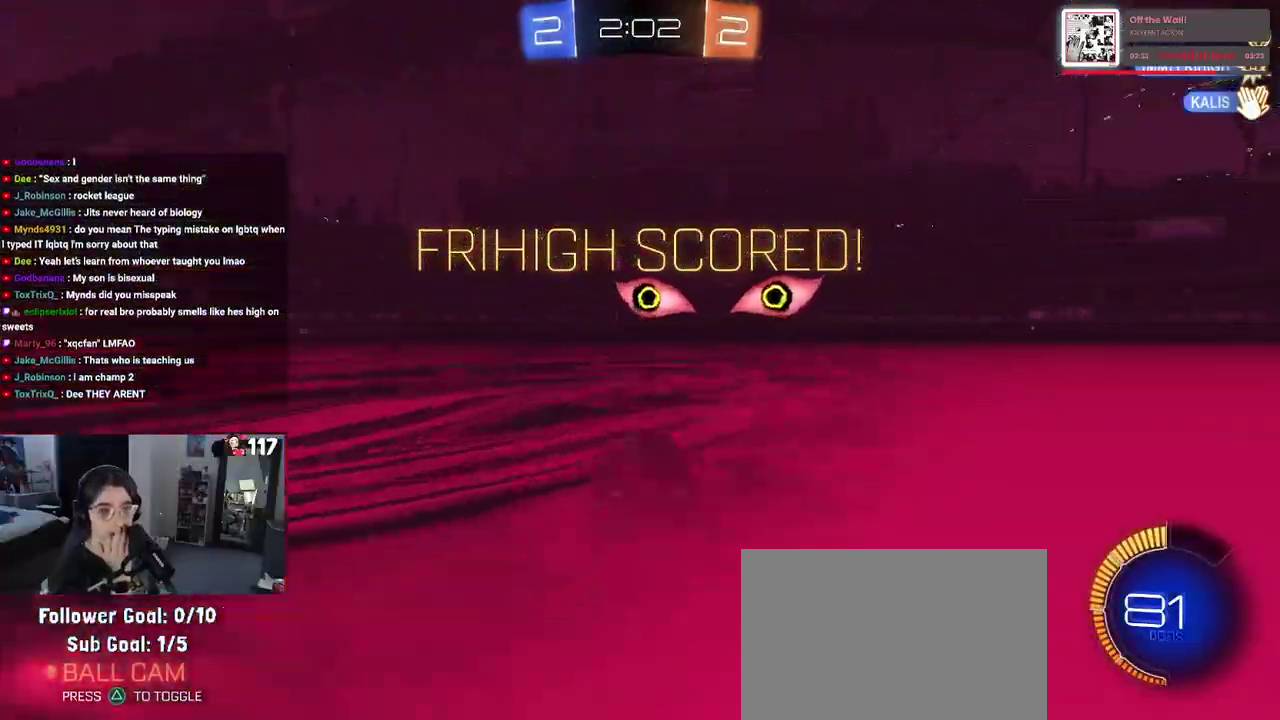
{"buttons": [], "left_stick": "center", "right_stick": "center", "events": []}
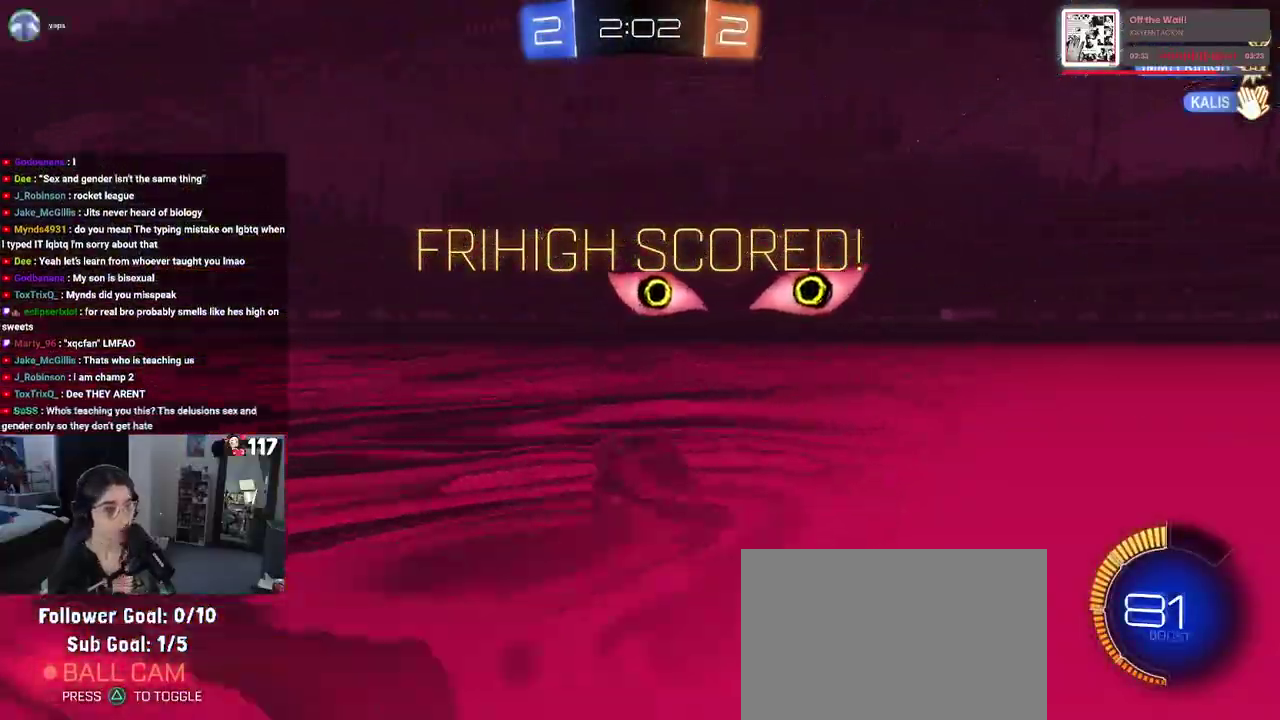
{"buttons": [], "left_stick": "center", "right_stick": "center", "events": []}
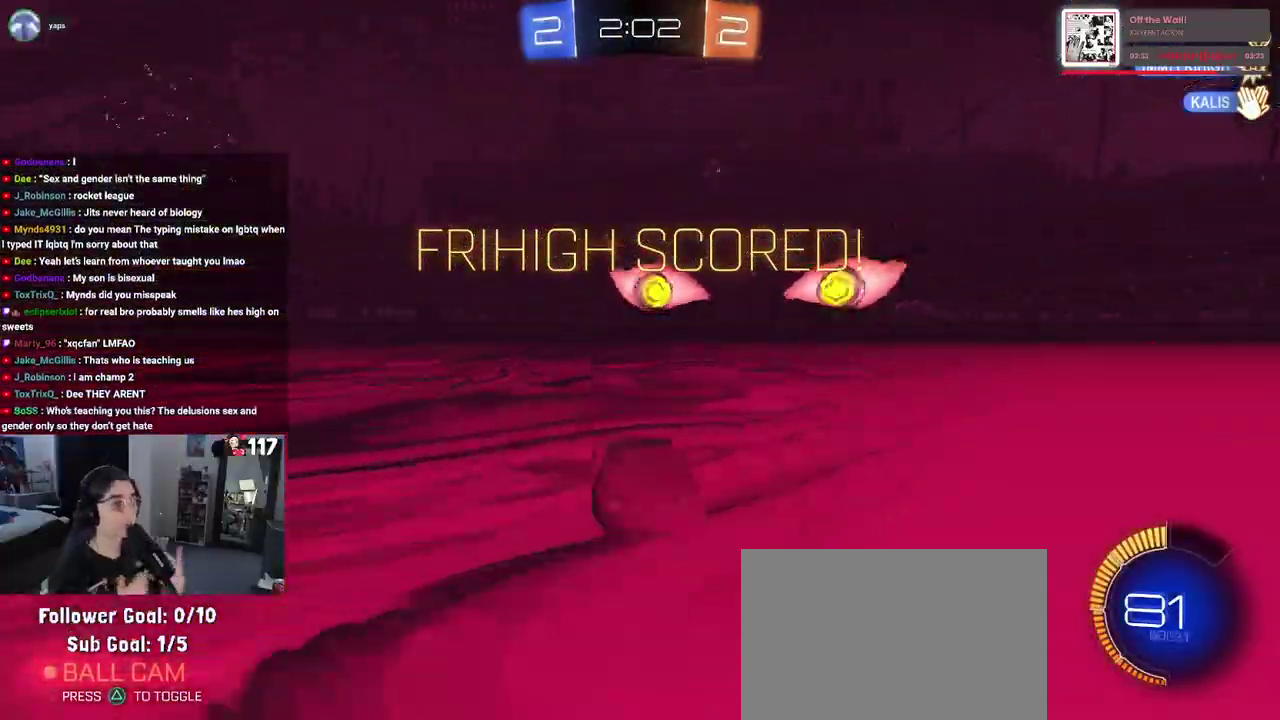
{"buttons": [], "left_stick": "center", "right_stick": "center", "events": []}
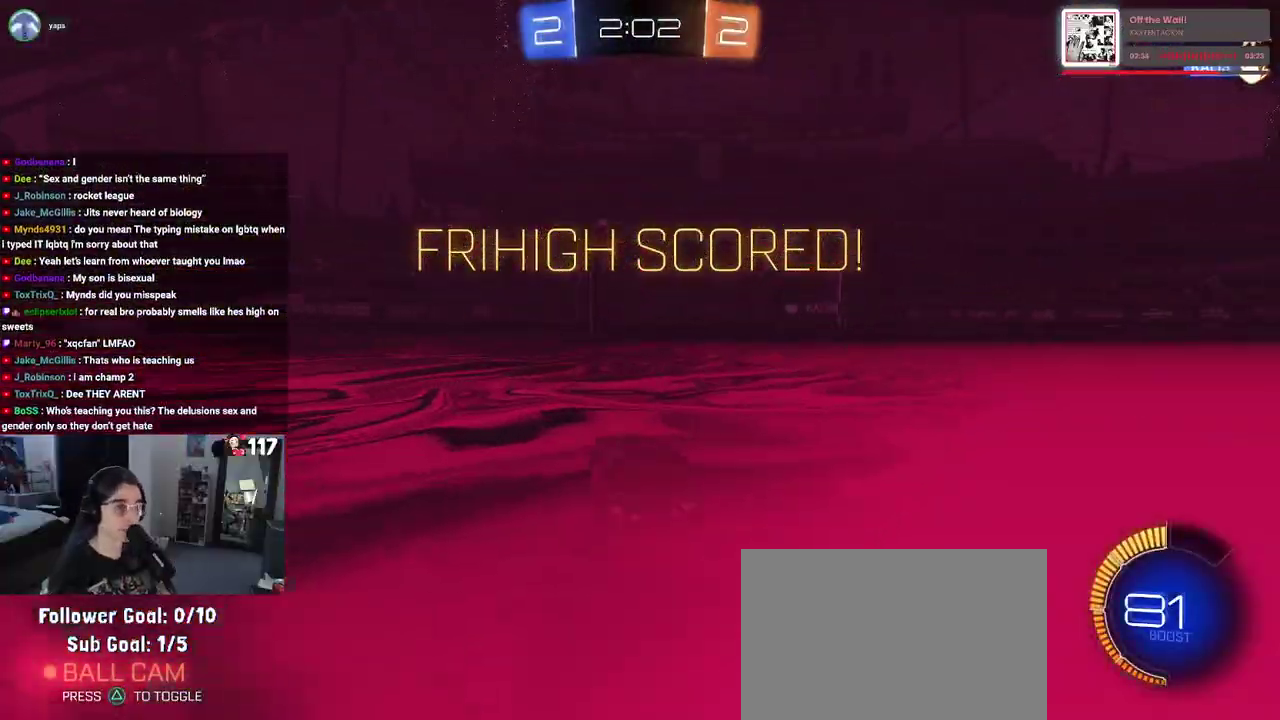
{"buttons": [], "left_stick": "center", "right_stick": "center", "events": []}
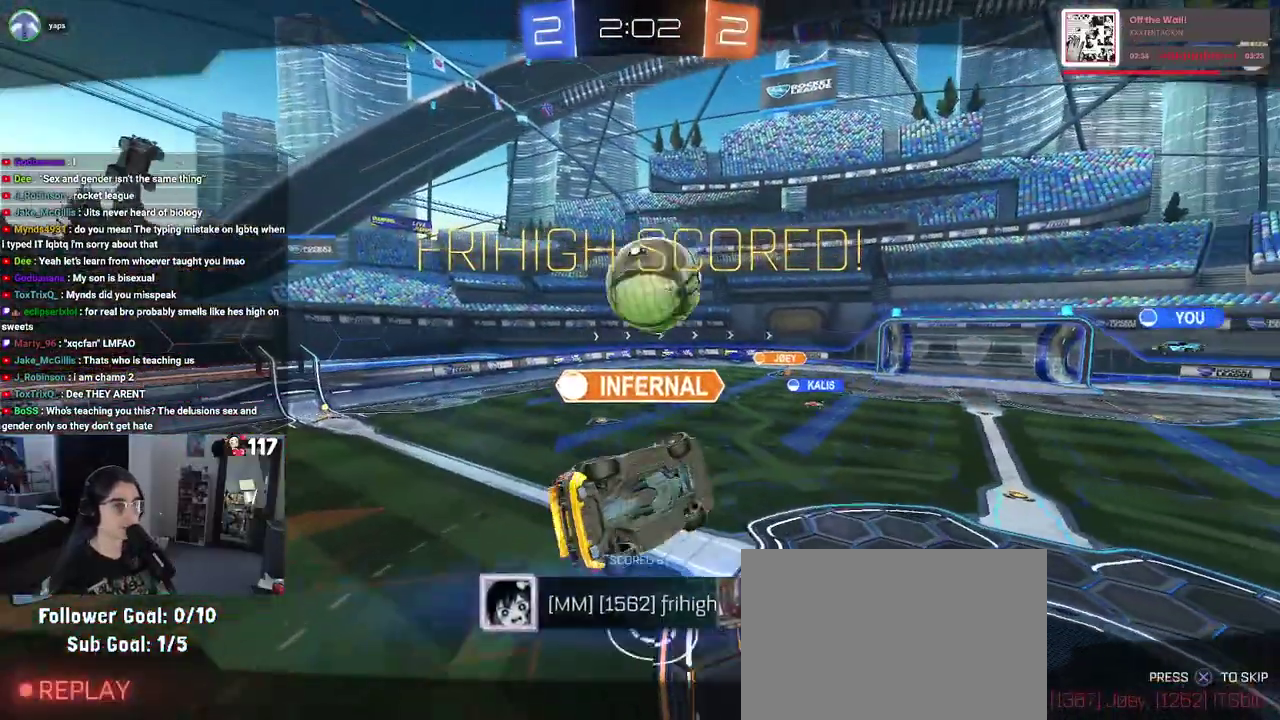
{"buttons": [], "left_stick": "center", "right_stick": "center"}
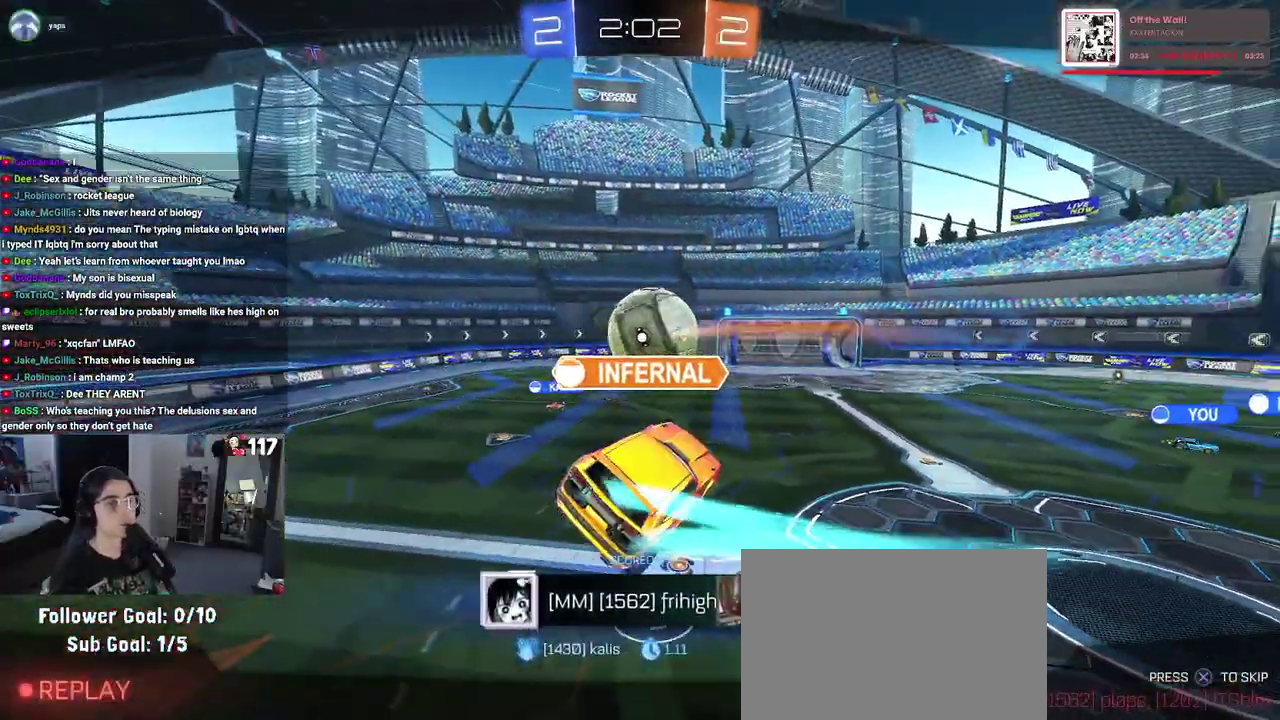
{"buttons": [], "left_stick": "center", "right_stick": "center"}
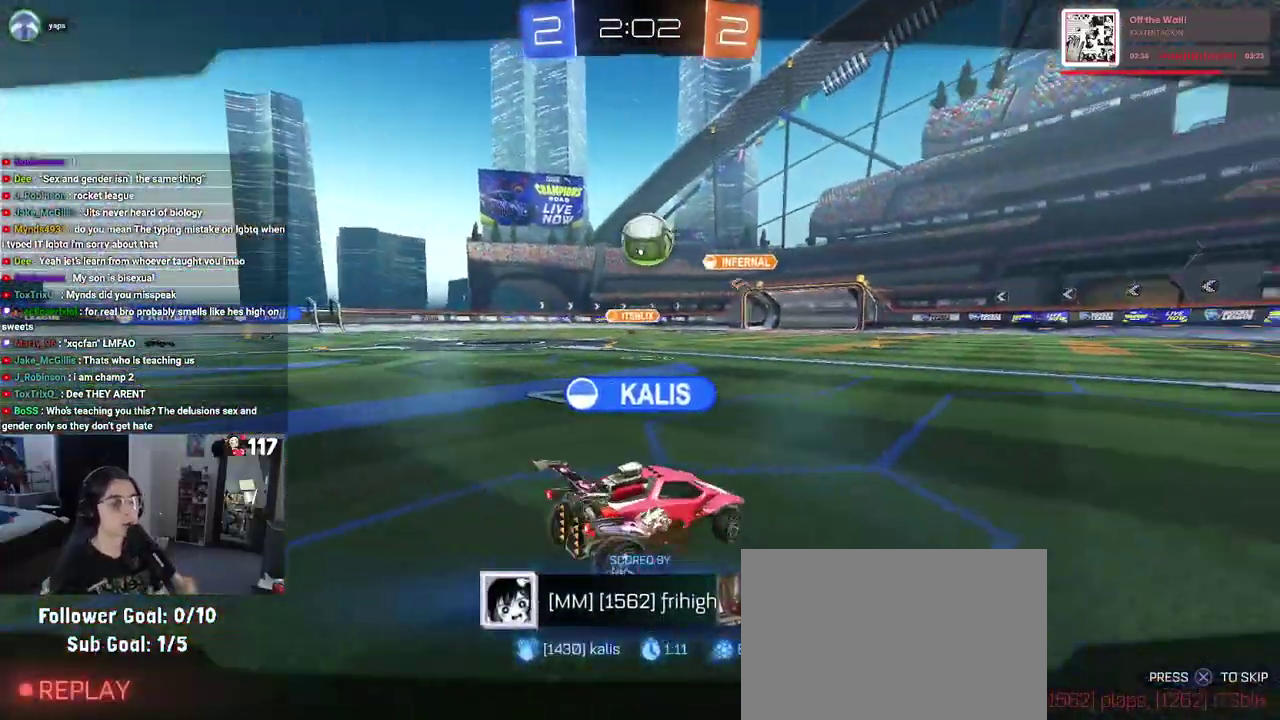
{"buttons": [], "left_stick": "center", "right_stick": "center"}